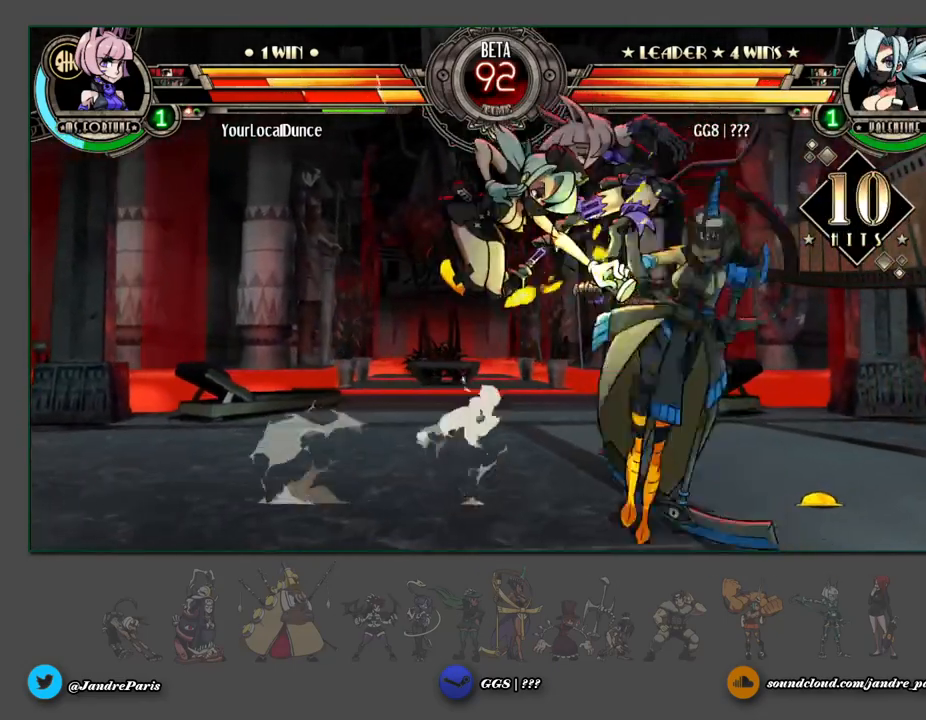
Gameplay with a controller (arcade stick); each line is a JSON object with the inputs held at the frame after it. "events" lists button and stick changes between this image and that frame as [ms after this image, input, new state], when the widget could be followed in between. Not read: HOME L3 R3 left_stick.
{"buttons": ["HK"], "events": [[467, "HK", "down"]]}
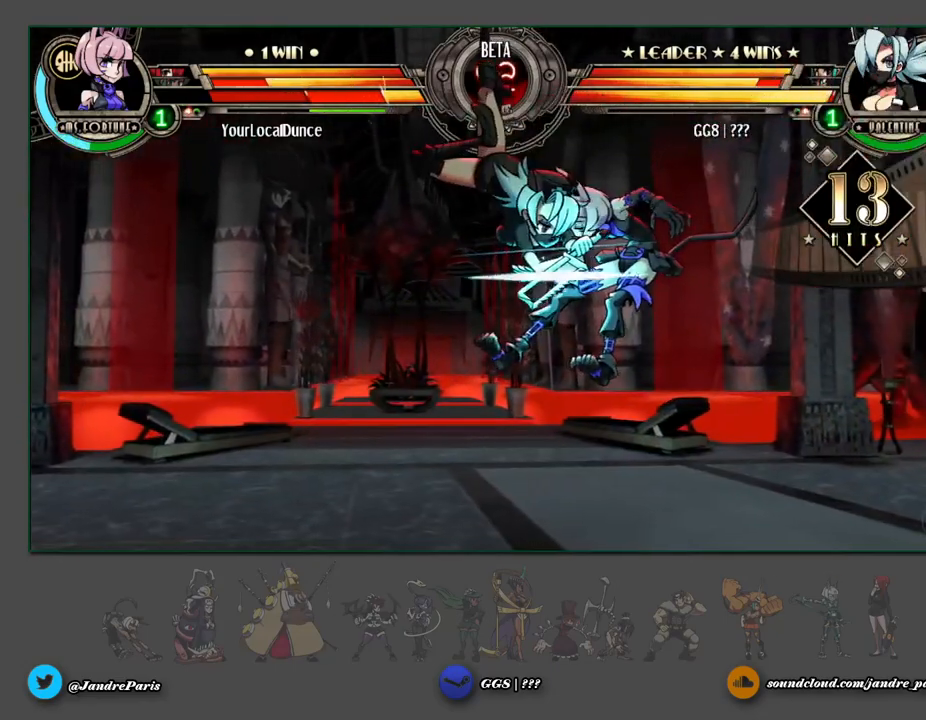
{"buttons": [], "events": [[67, "HK", "up"]]}
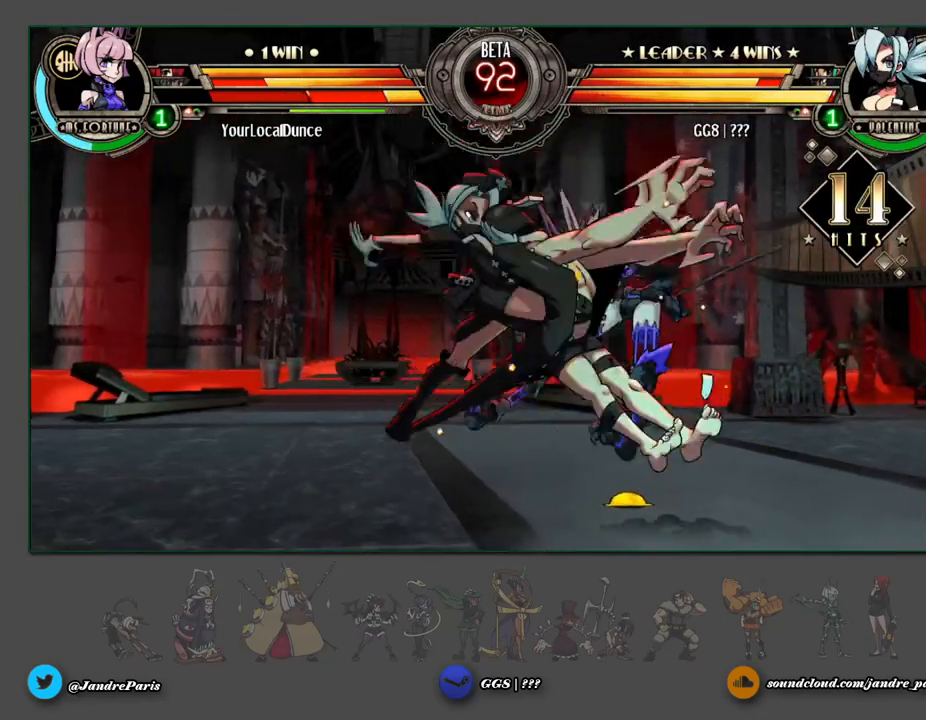
{"buttons": [], "events": []}
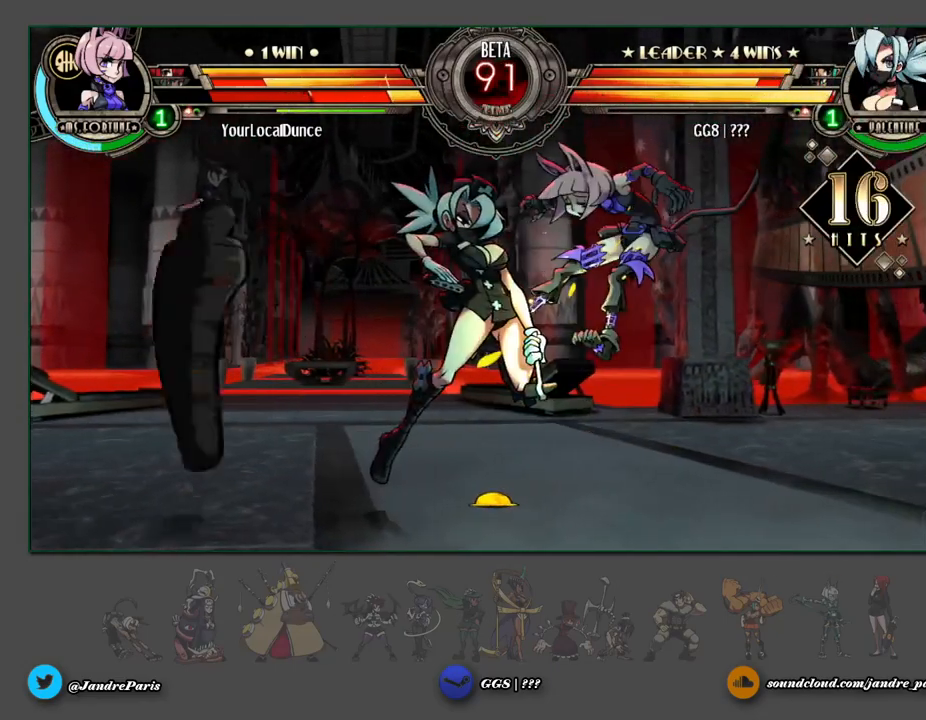
{"buttons": [], "events": []}
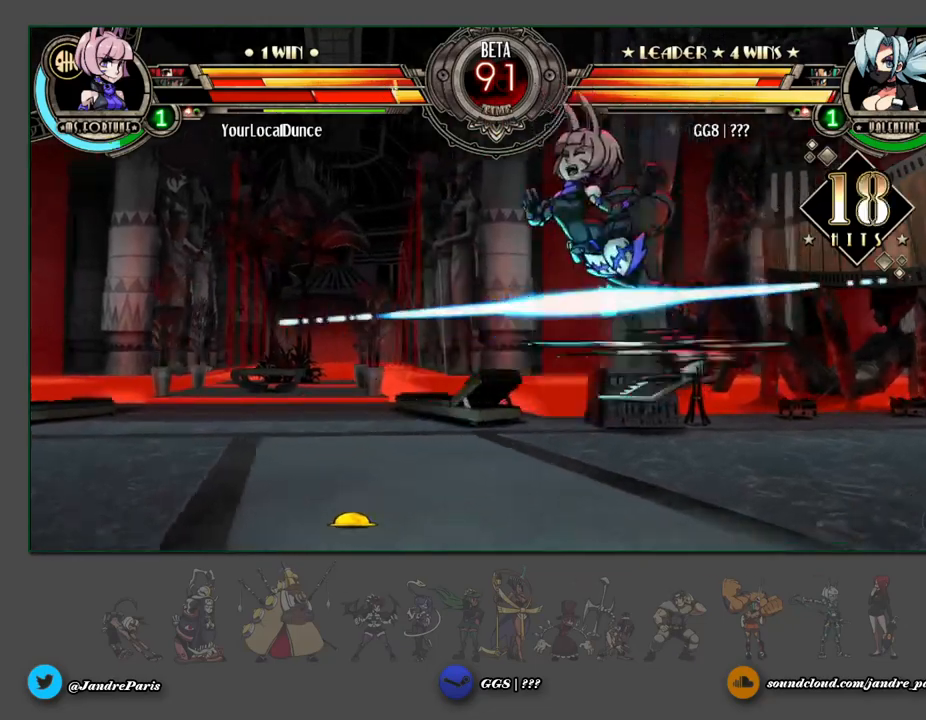
{"buttons": [], "events": []}
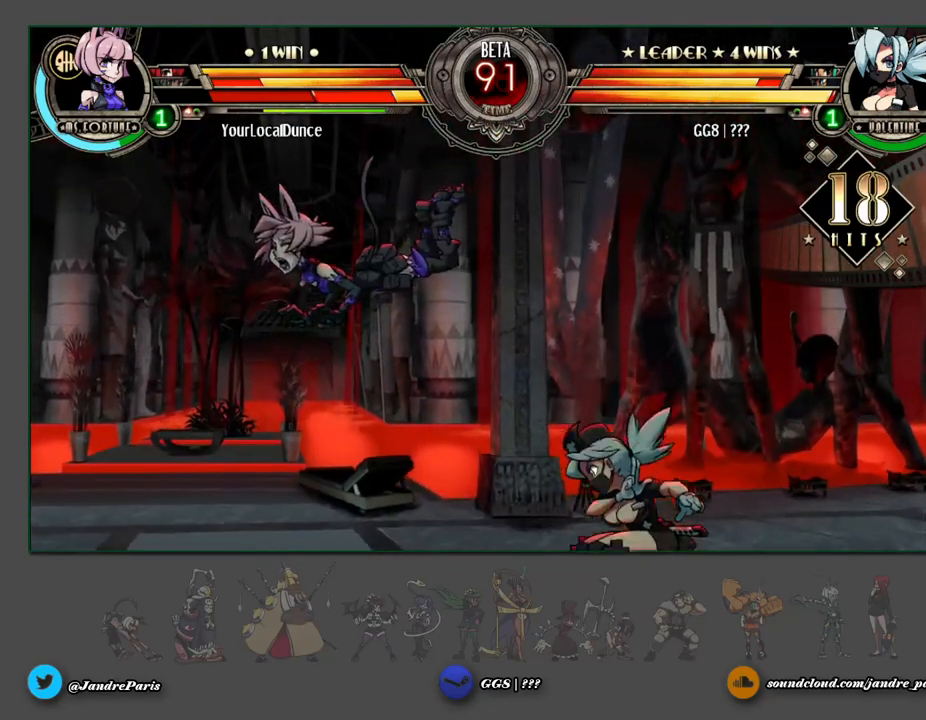
{"buttons": [], "events": []}
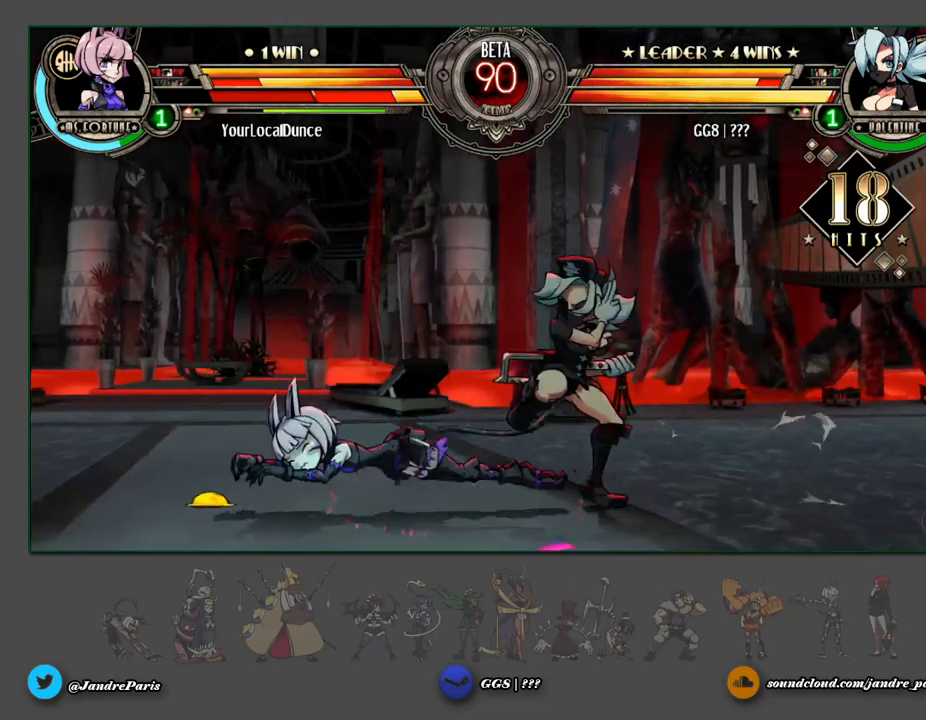
{"buttons": [], "events": []}
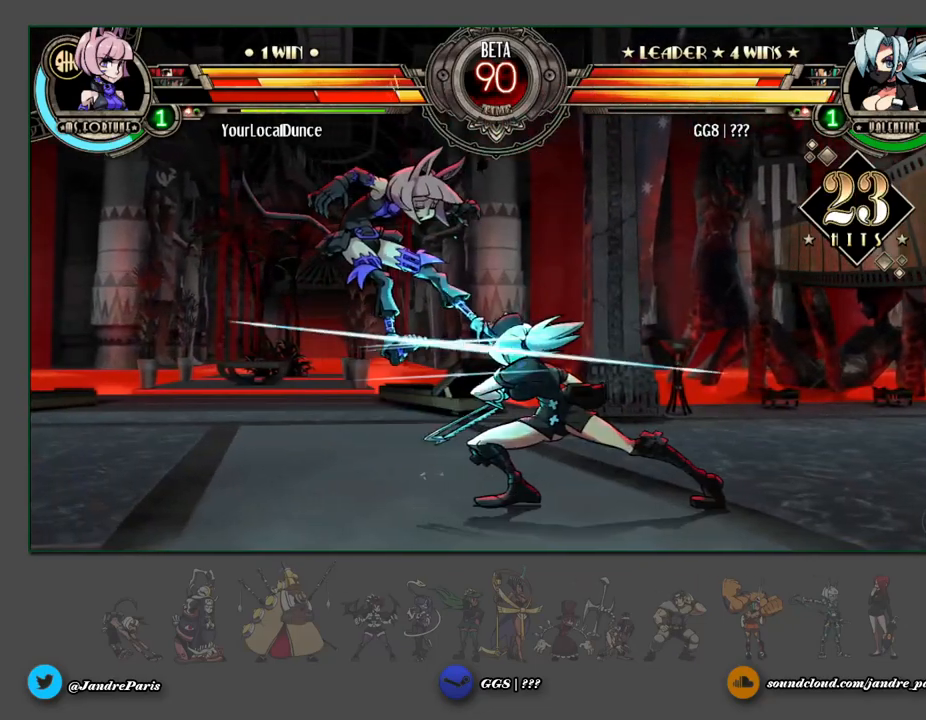
{"buttons": [], "events": []}
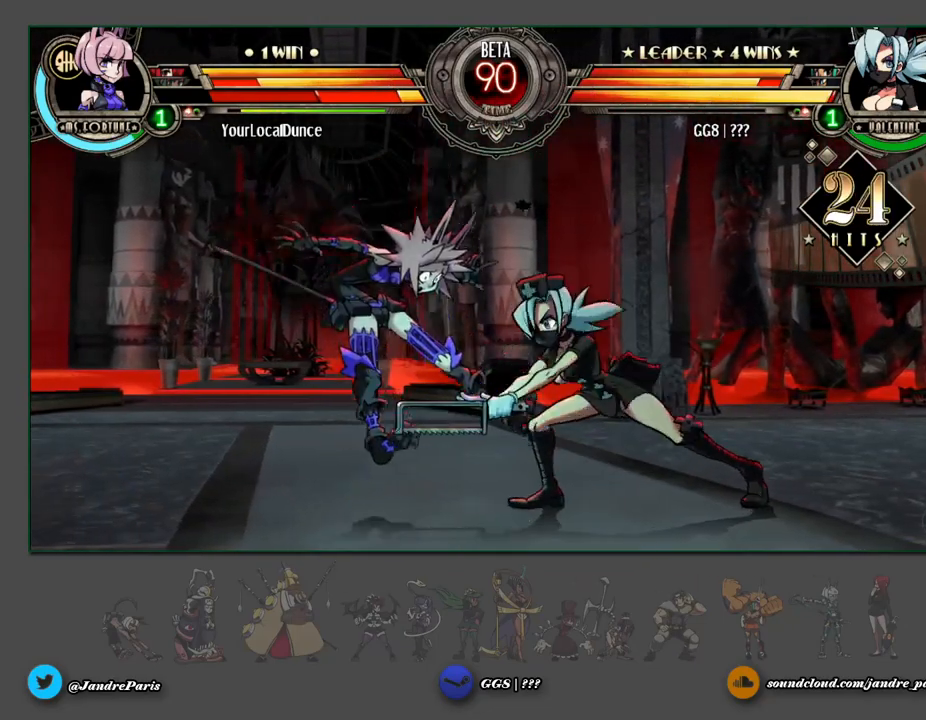
{"buttons": [], "events": [[383, "MK", "down"], [483, "MK", "up"]]}